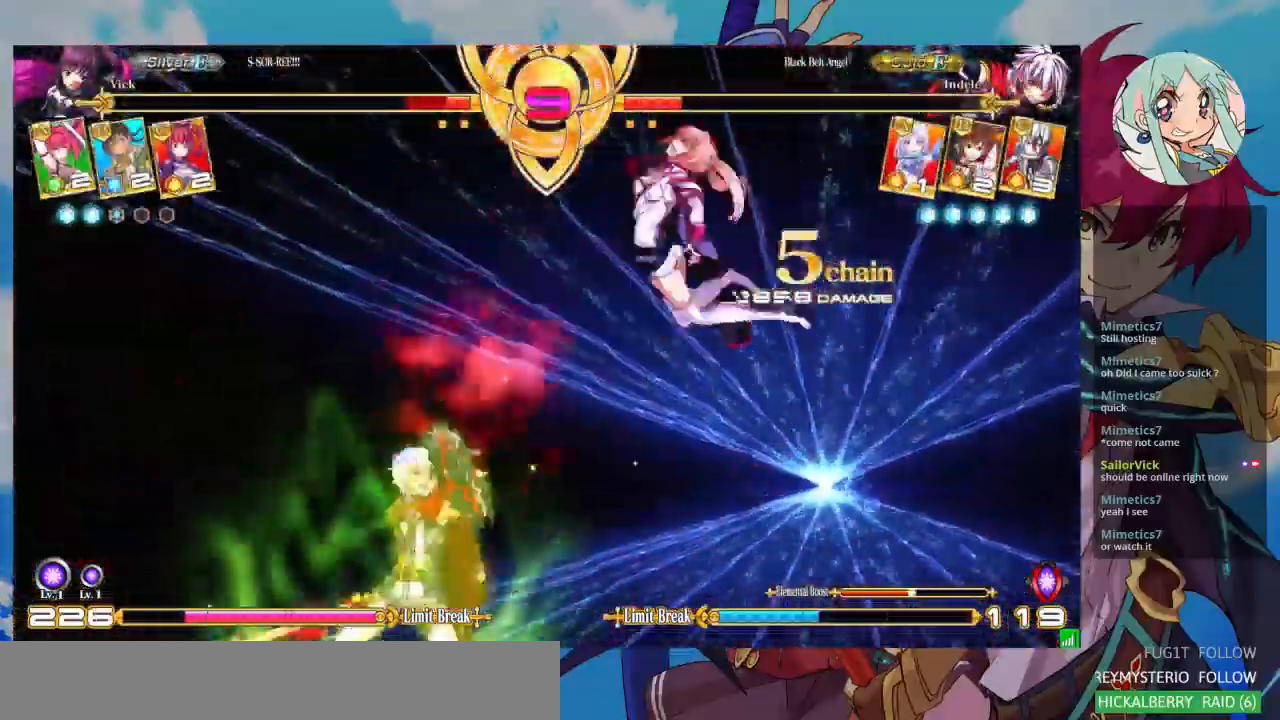
Gameplay with a controller (arcade stick); each line is a JSON object with the inputs held at the frame after it. "events" lists button and stick changes between this image and that frame as [ms after this image, input, new state], when the widget could be followed in between. Not read: L3 R3.
{"buttons": ["SQUARE"], "left_stick": "right", "events": []}
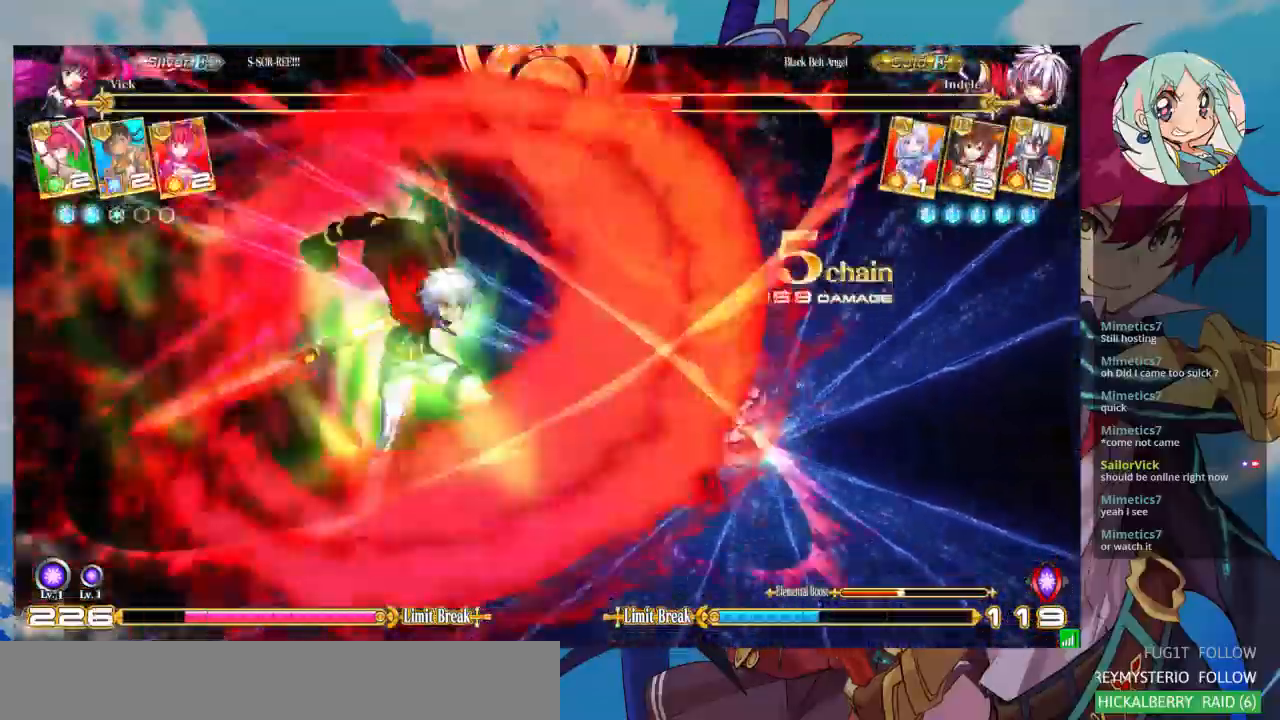
{"buttons": ["SQUARE"], "left_stick": "right", "events": []}
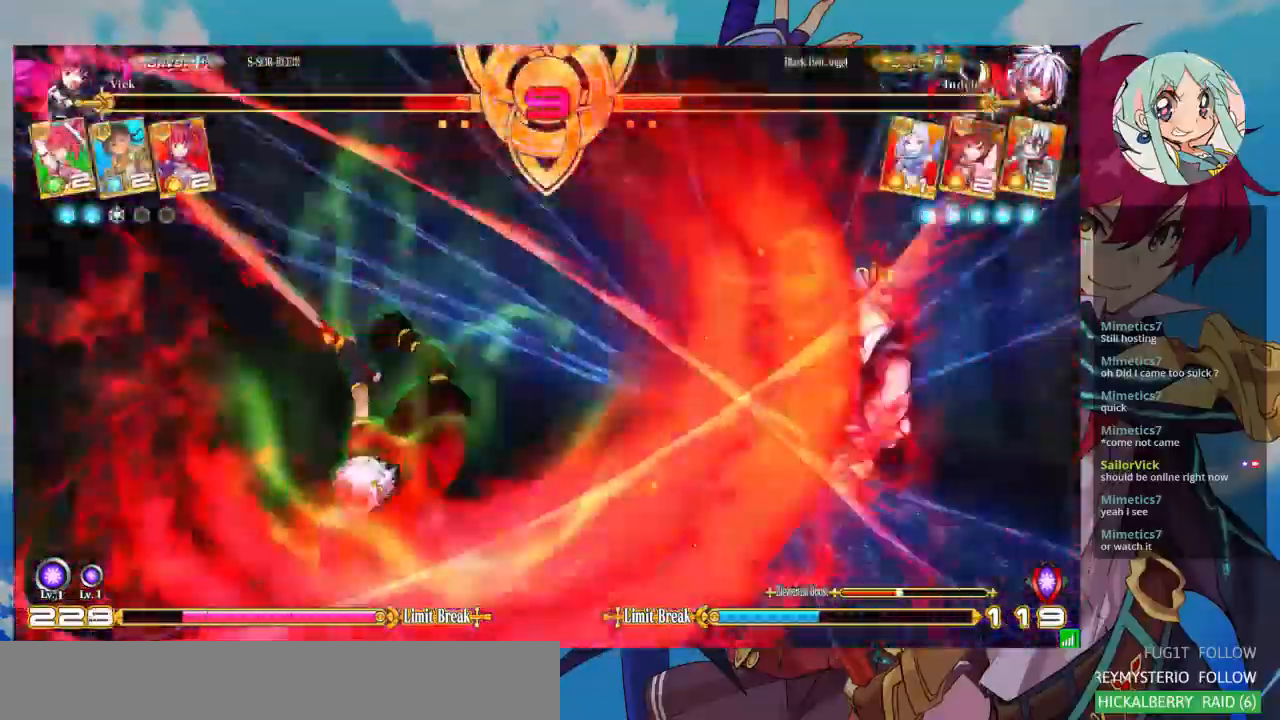
{"buttons": ["SQUARE"], "left_stick": "right", "events": []}
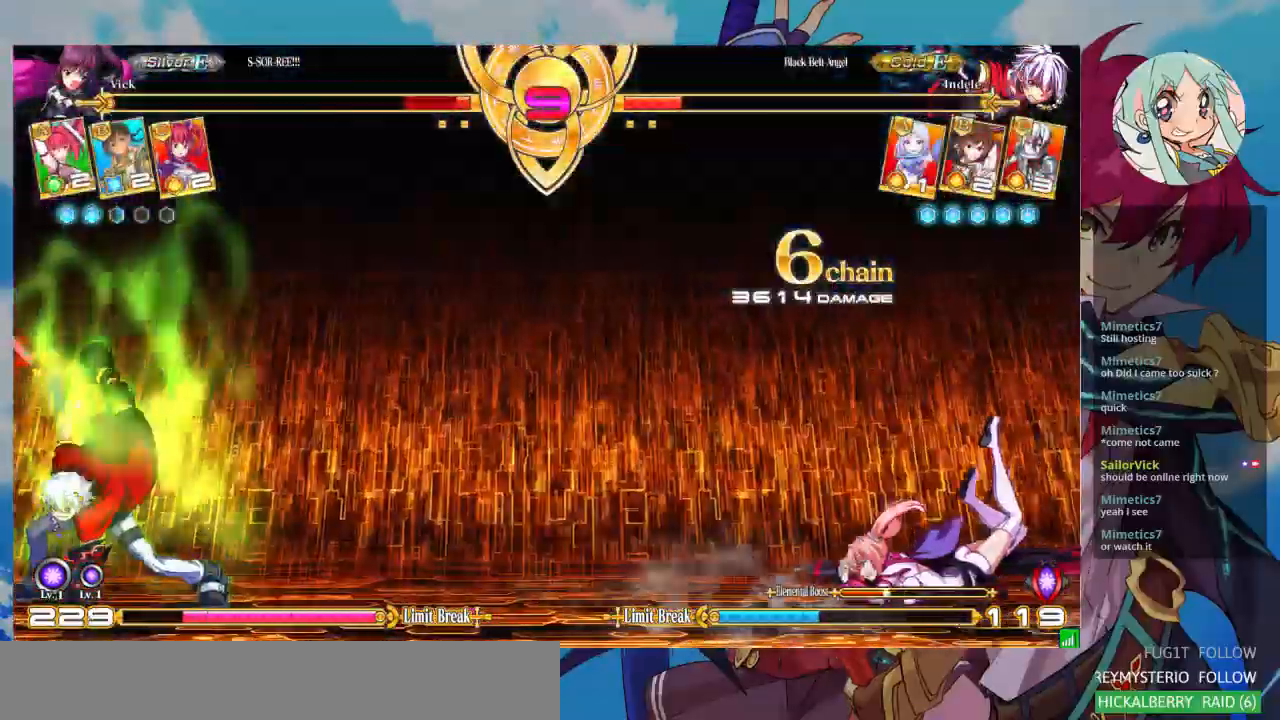
{"buttons": ["SQUARE"], "left_stick": "right", "events": []}
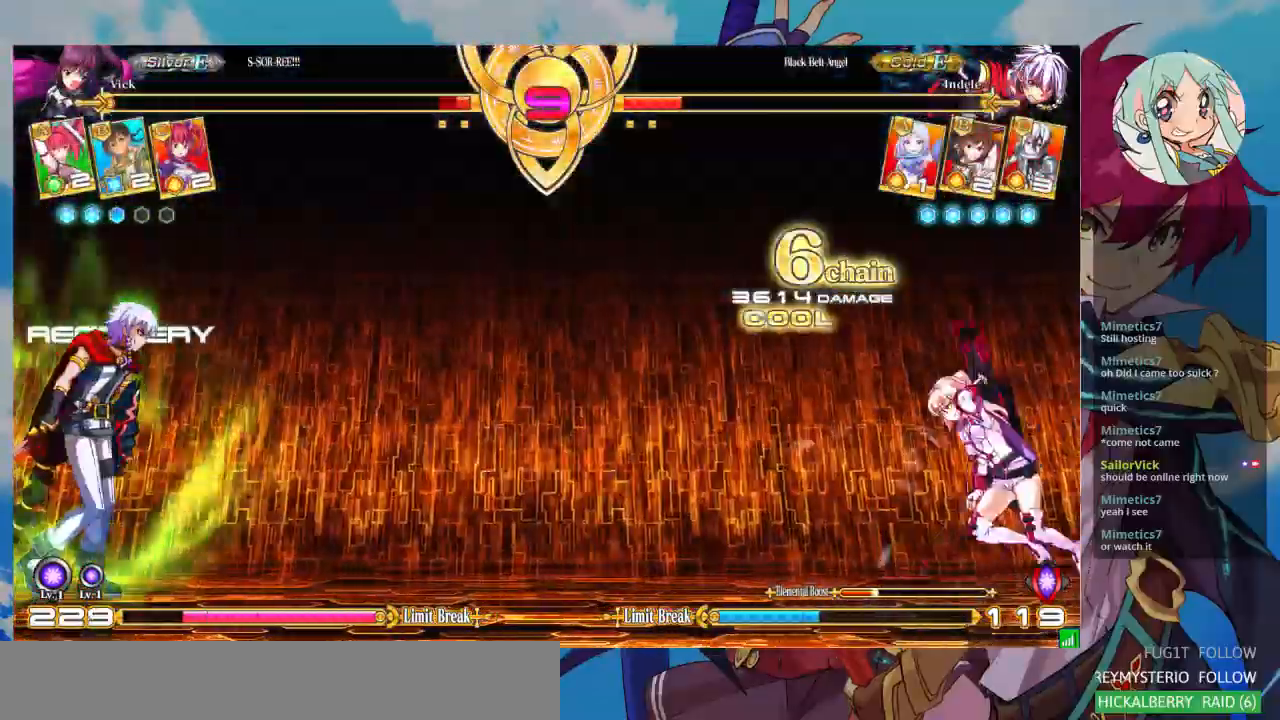
{"buttons": [], "left_stick": "up-left", "events": [[167, "SQUARE", "up"], [433, "left_stick", "up-left"]]}
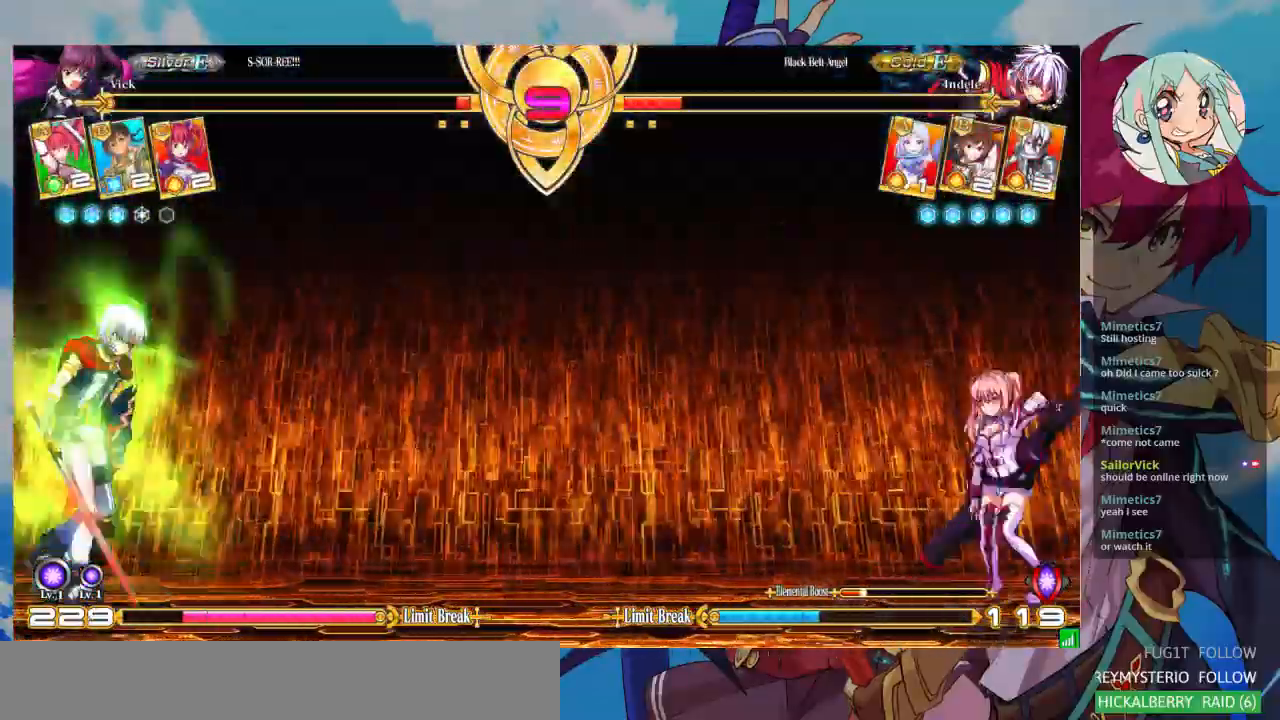
{"buttons": [], "left_stick": "center", "events": [[133, "left_stick", "left"], [233, "left_stick", "center"], [300, "left_stick", "left"], [433, "left_stick", "center"]]}
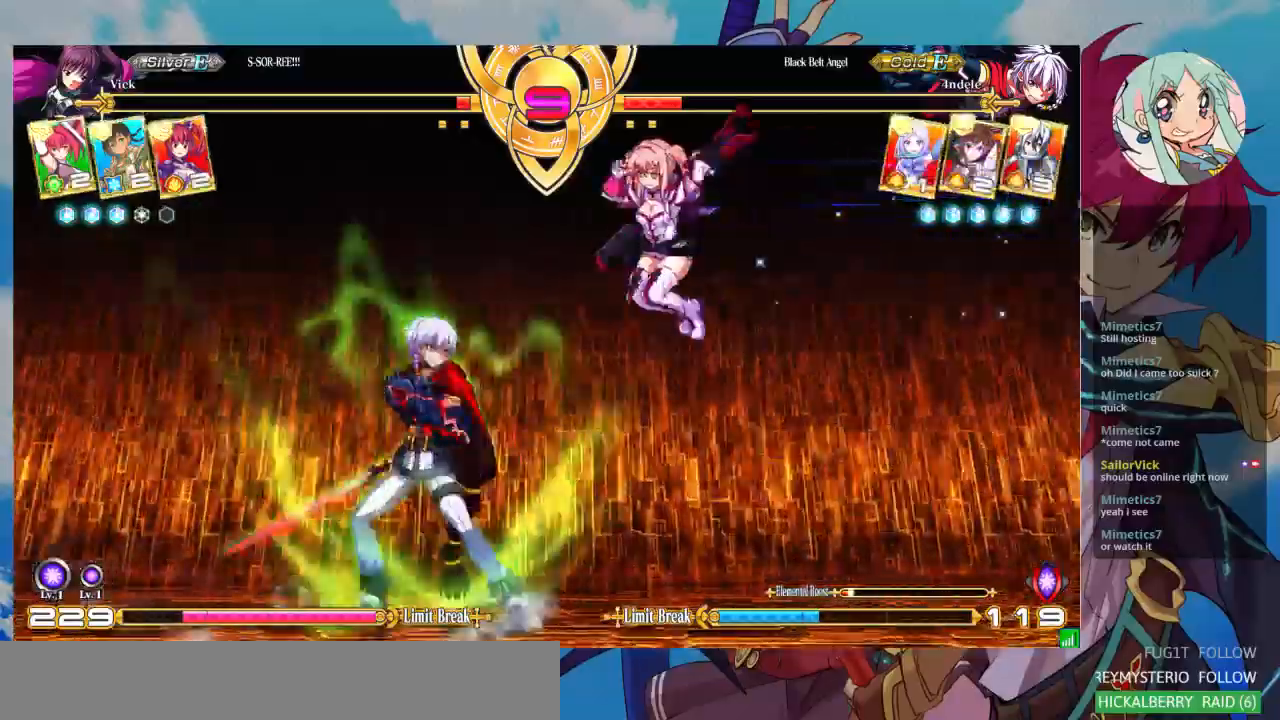
{"buttons": [], "left_stick": "down-right", "events": [[67, "TRIANGLE", "down"], [200, "TRIANGLE", "up"], [233, "left_stick", "down"], [300, "left_stick", "down-right"]]}
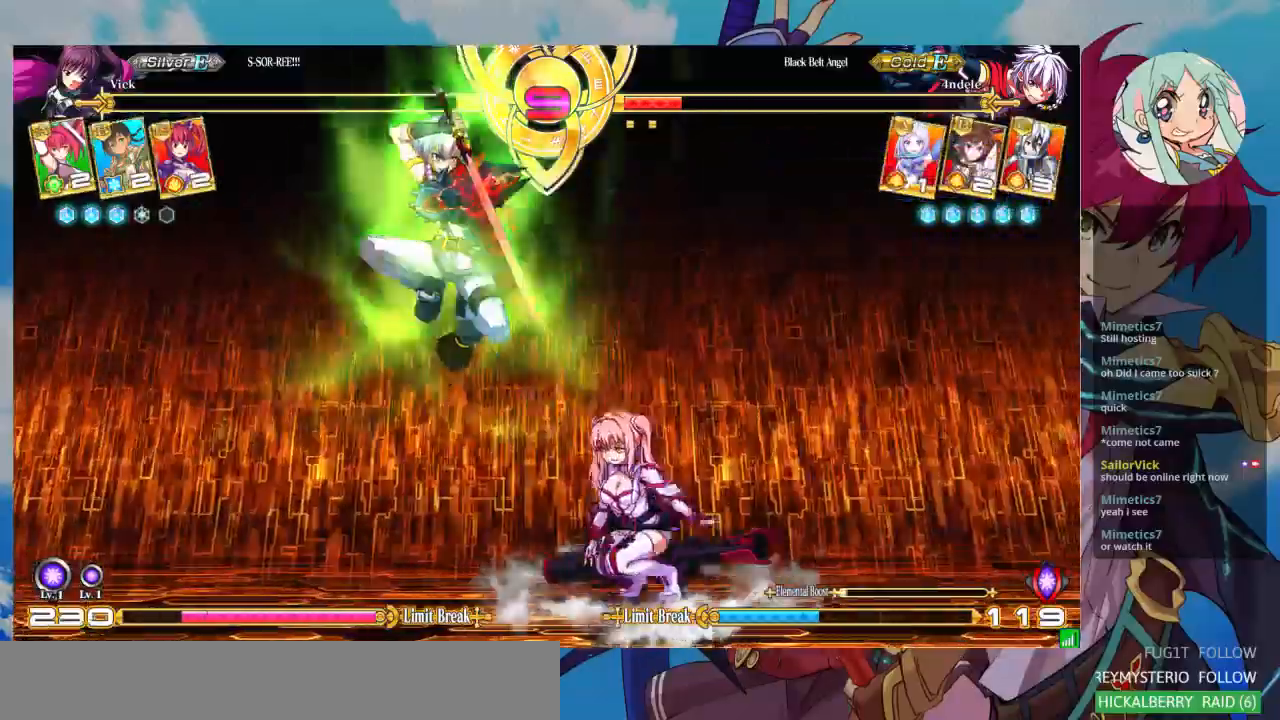
{"buttons": [], "left_stick": "center", "events": [[100, "left_stick", "right"], [200, "SQUARE", "down"], [233, "left_stick", "down-right"], [333, "SQUARE", "up"], [333, "TRIANGLE", "down"], [367, "left_stick", "center"], [467, "TRIANGLE", "up"]]}
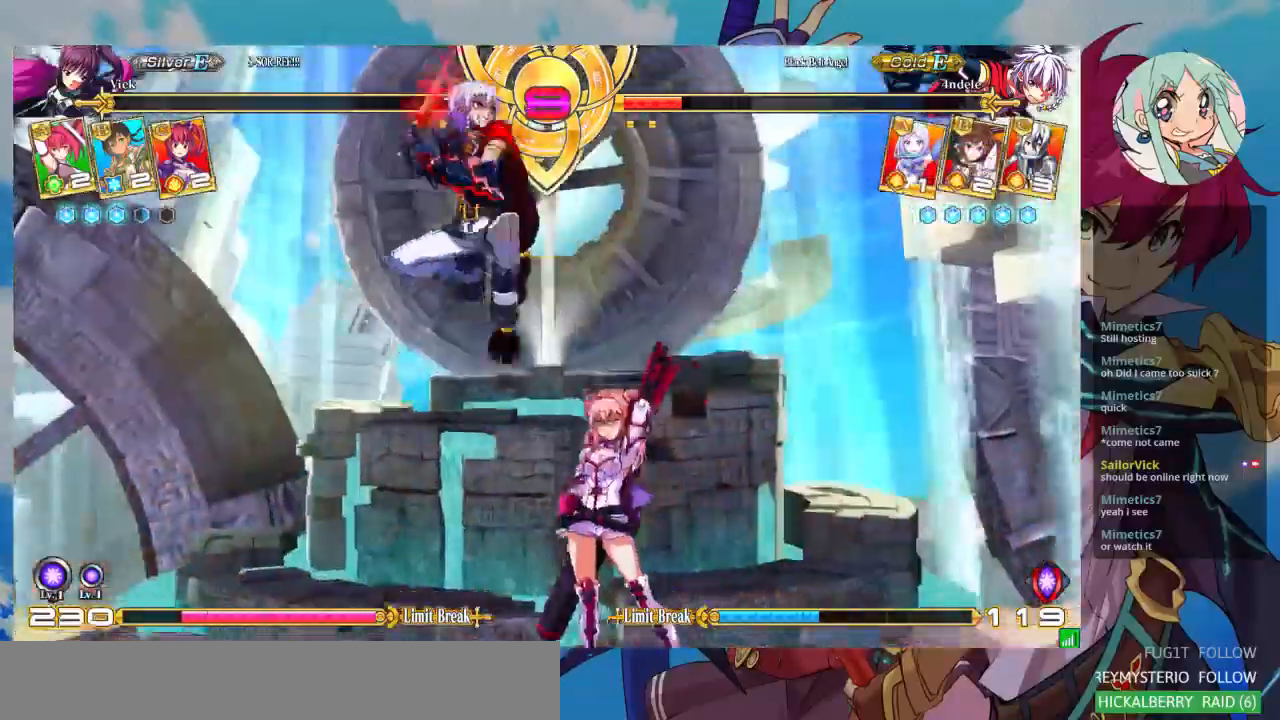
{"buttons": ["CROSS", "SQUARE", "TRIANGLE", "R1"], "left_stick": "down-left", "events": [[200, "left_stick", "right"], [500, "CROSS", "down"], [500, "R1", "down"], [500, "SQUARE", "down"], [500, "TRIANGLE", "down"], [500, "left_stick", "down-left"]]}
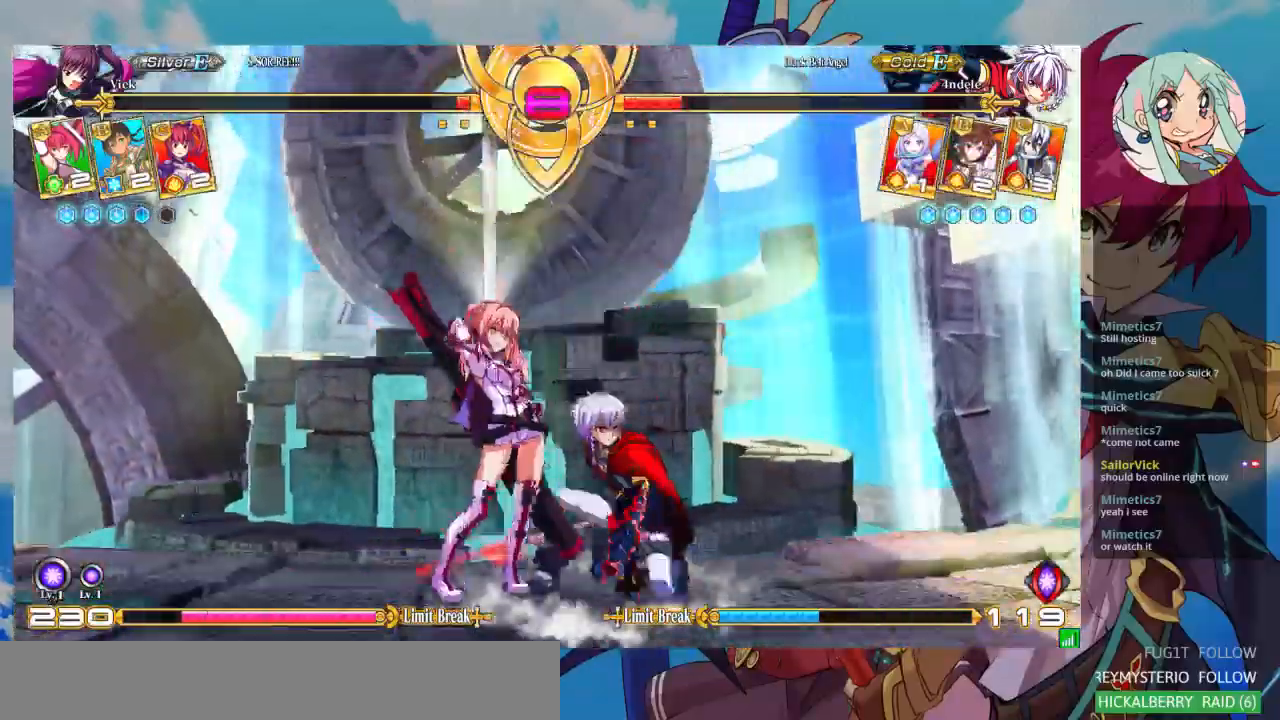
{"buttons": [], "left_stick": "down-left", "events": [[100, "CROSS", "up"], [100, "R1", "up"], [100, "SQUARE", "up"], [100, "TRIANGLE", "up"]]}
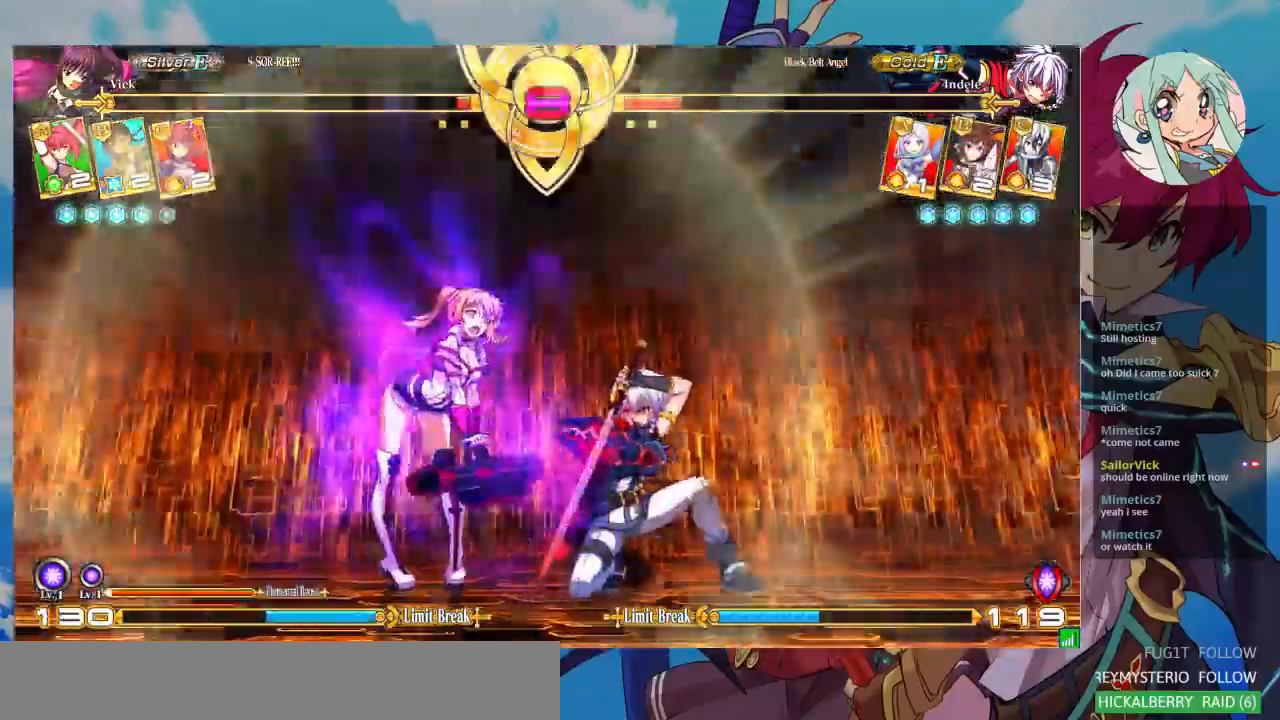
{"buttons": ["SQUARE"], "left_stick": "down-left"}
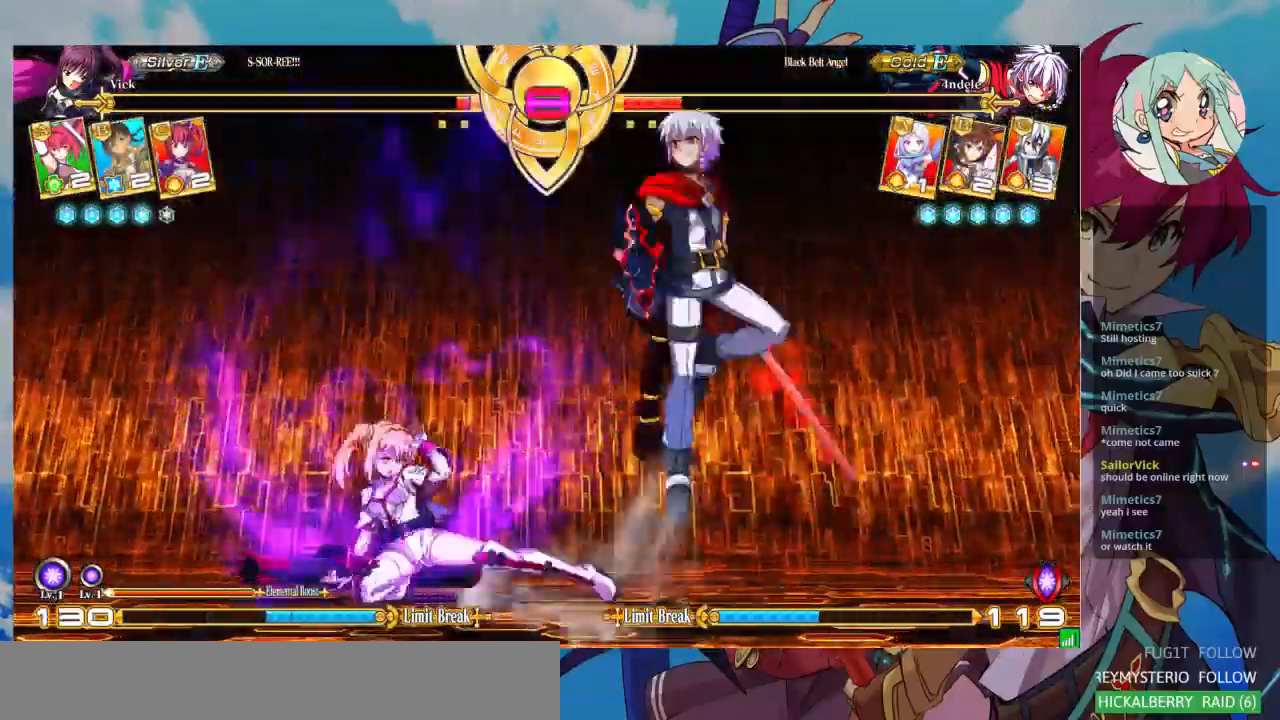
{"buttons": [], "left_stick": "up-left", "events": [[100, "SQUARE", "up"], [367, "left_stick", "left"], [467, "left_stick", "up-left"]]}
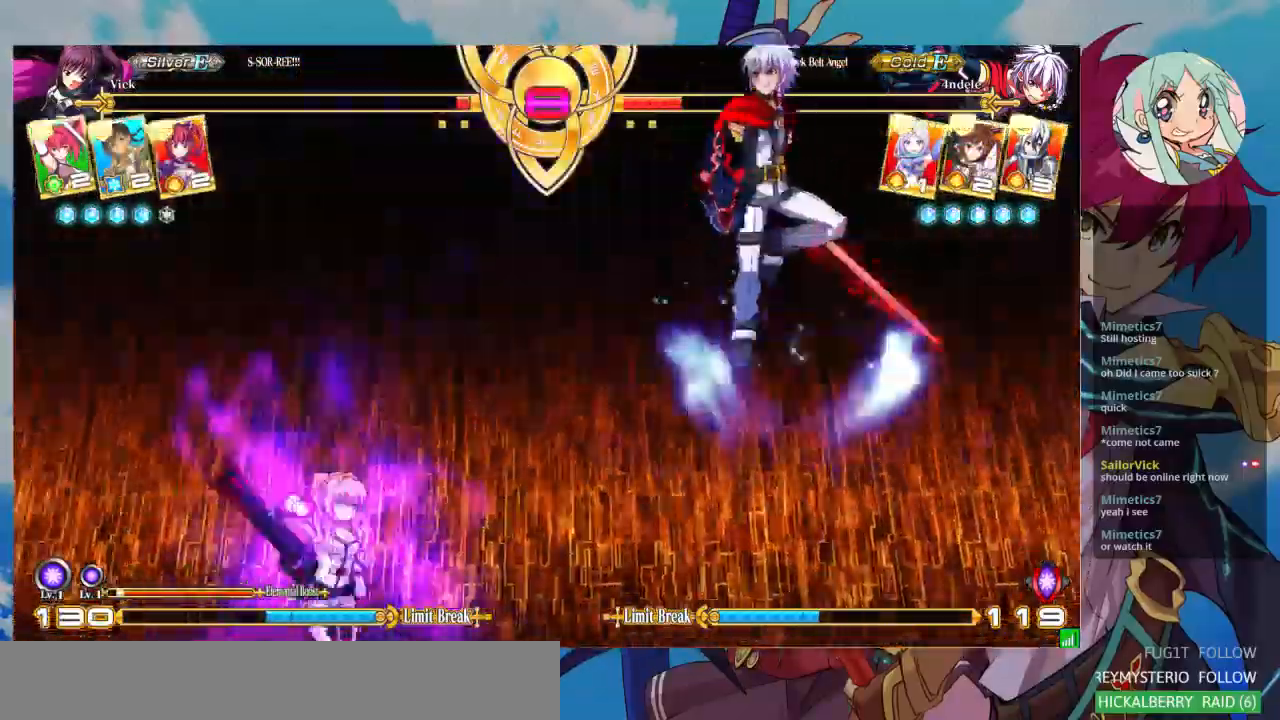
{"buttons": [], "left_stick": "center", "events": [[400, "left_stick", "center"]]}
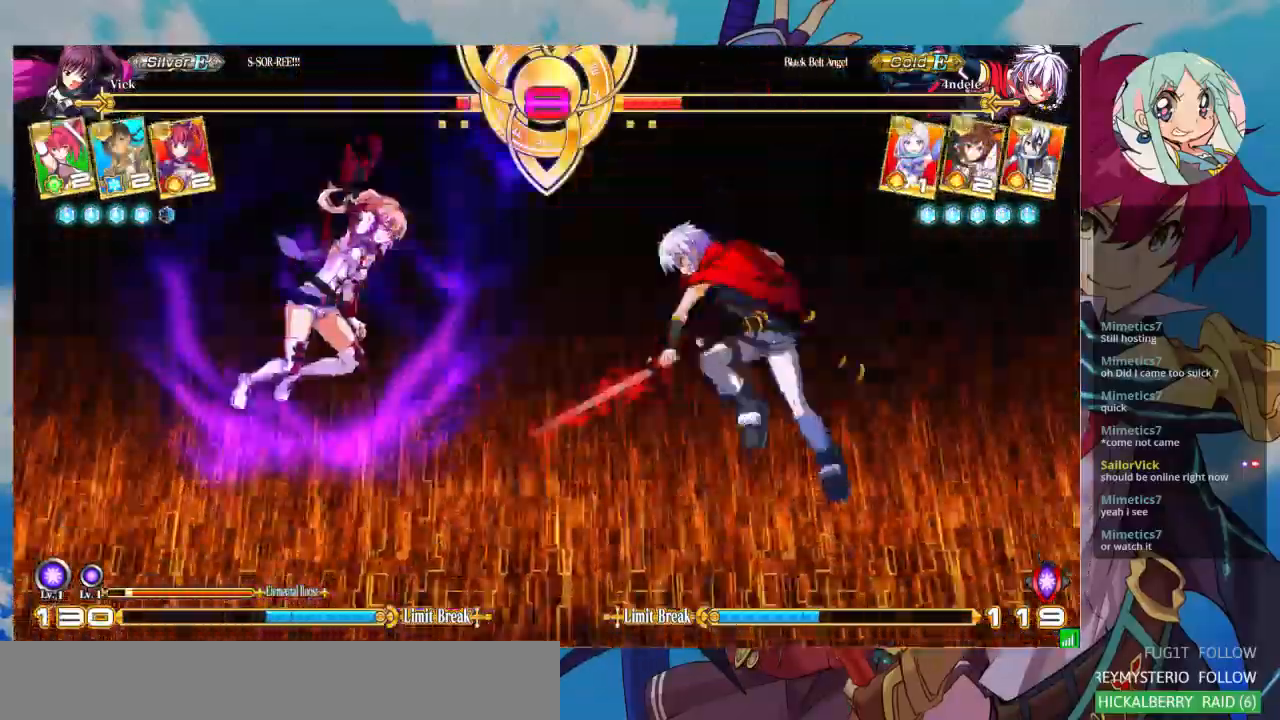
{"buttons": [], "left_stick": "down-left", "events": [[67, "left_stick", "right"], [233, "left_stick", "center"], [267, "R1", "down"], [400, "R1", "up"], [500, "left_stick", "down-left"]]}
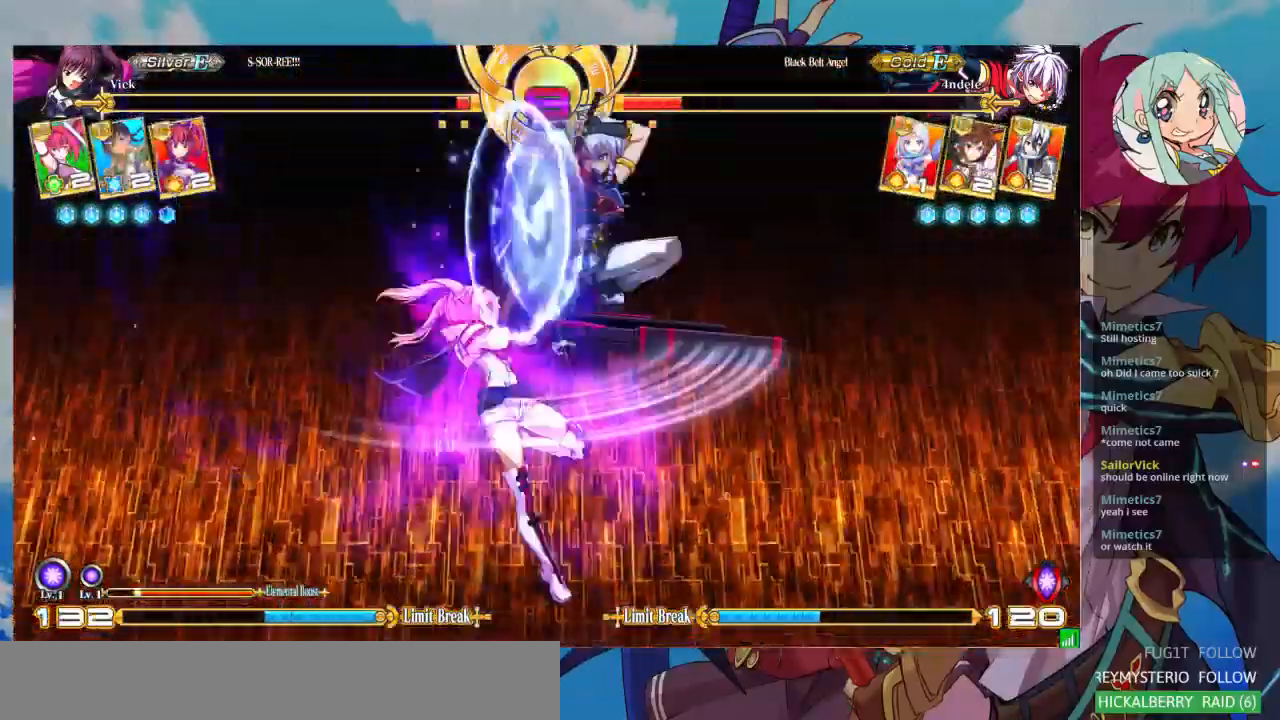
{"buttons": [], "left_stick": "down-left", "events": [[367, "SQUARE", "down"], [500, "SQUARE", "up"]]}
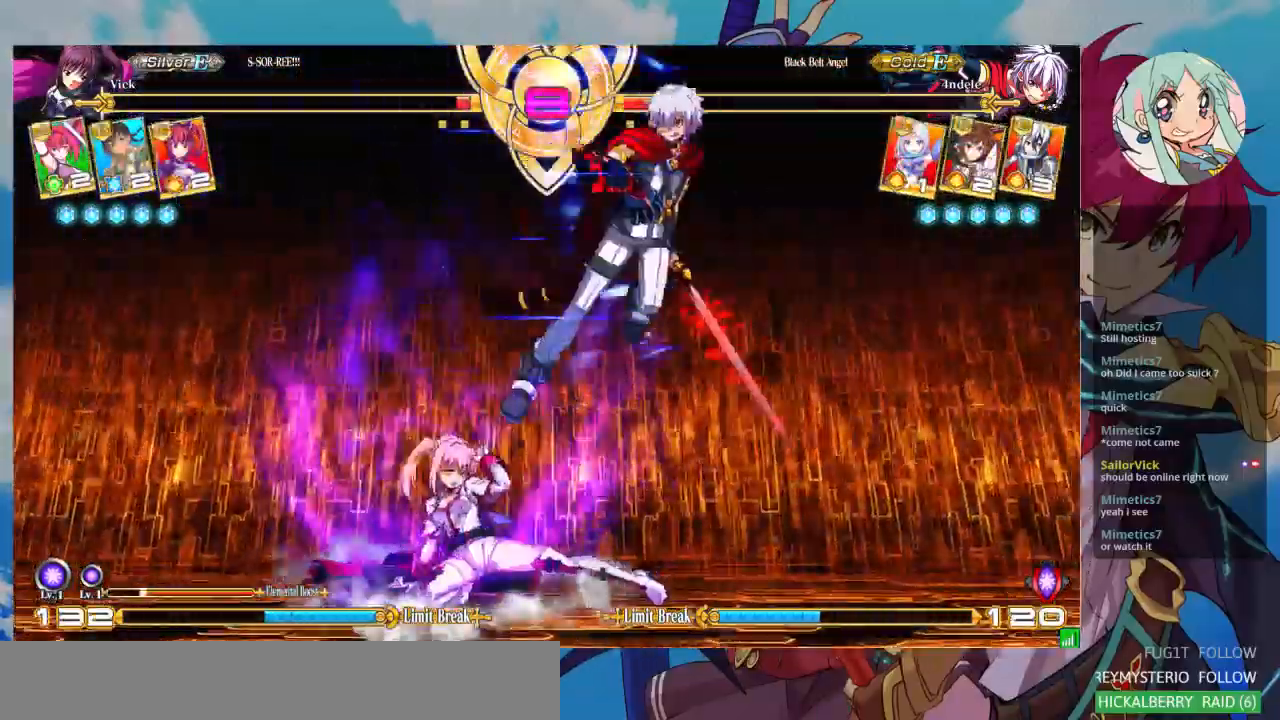
{"buttons": [], "left_stick": "left", "events": [[100, "SQUARE", "down"], [233, "SQUARE", "up"], [433, "left_stick", "left"]]}
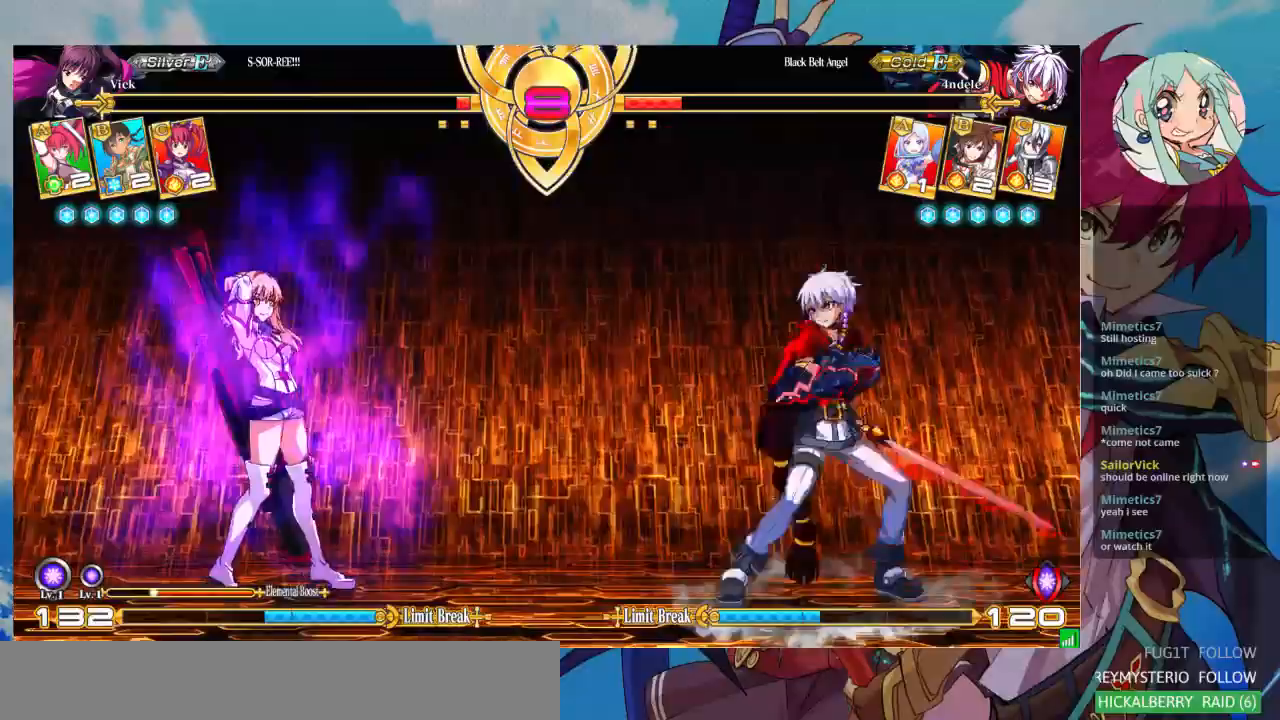
{"buttons": [], "left_stick": "right", "events": [[33, "left_stick", "up-left"], [167, "left_stick", "center"], [267, "left_stick", "right"], [333, "left_stick", "center"], [400, "left_stick", "right"]]}
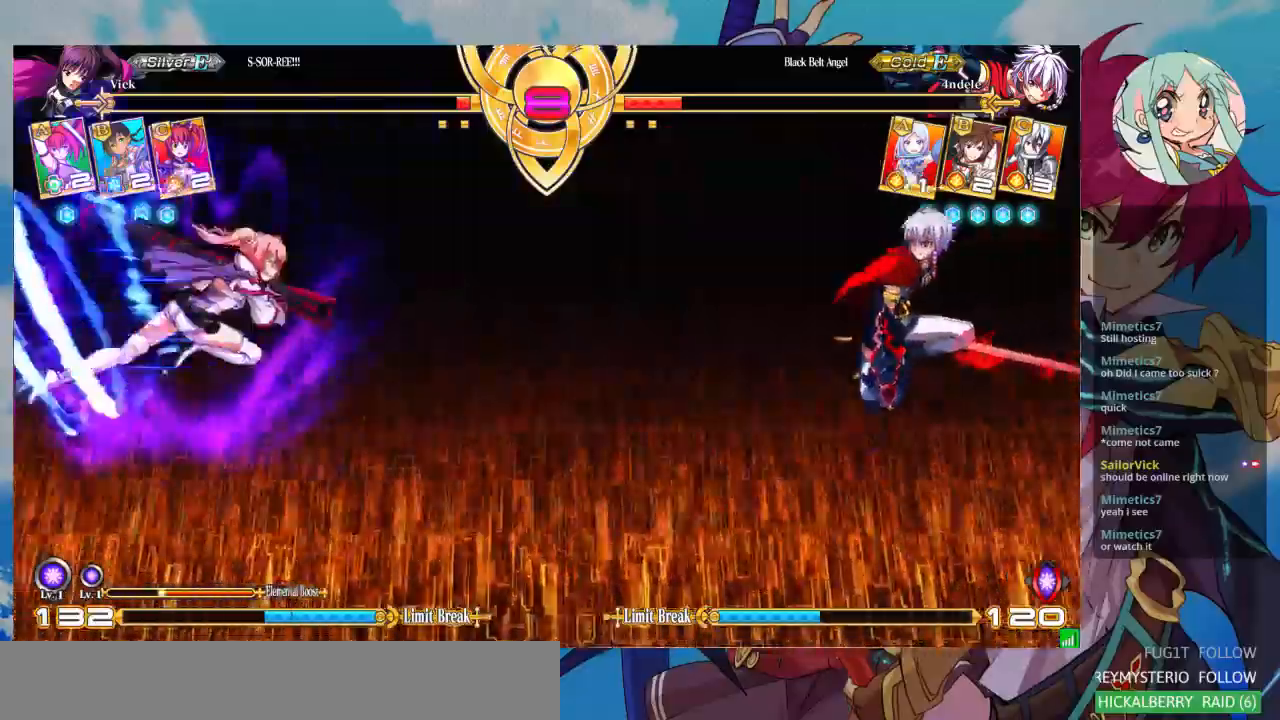
{"buttons": [], "left_stick": "center", "events": [[233, "TRIANGLE", "down"], [233, "left_stick", "center"], [367, "TRIANGLE", "up"]]}
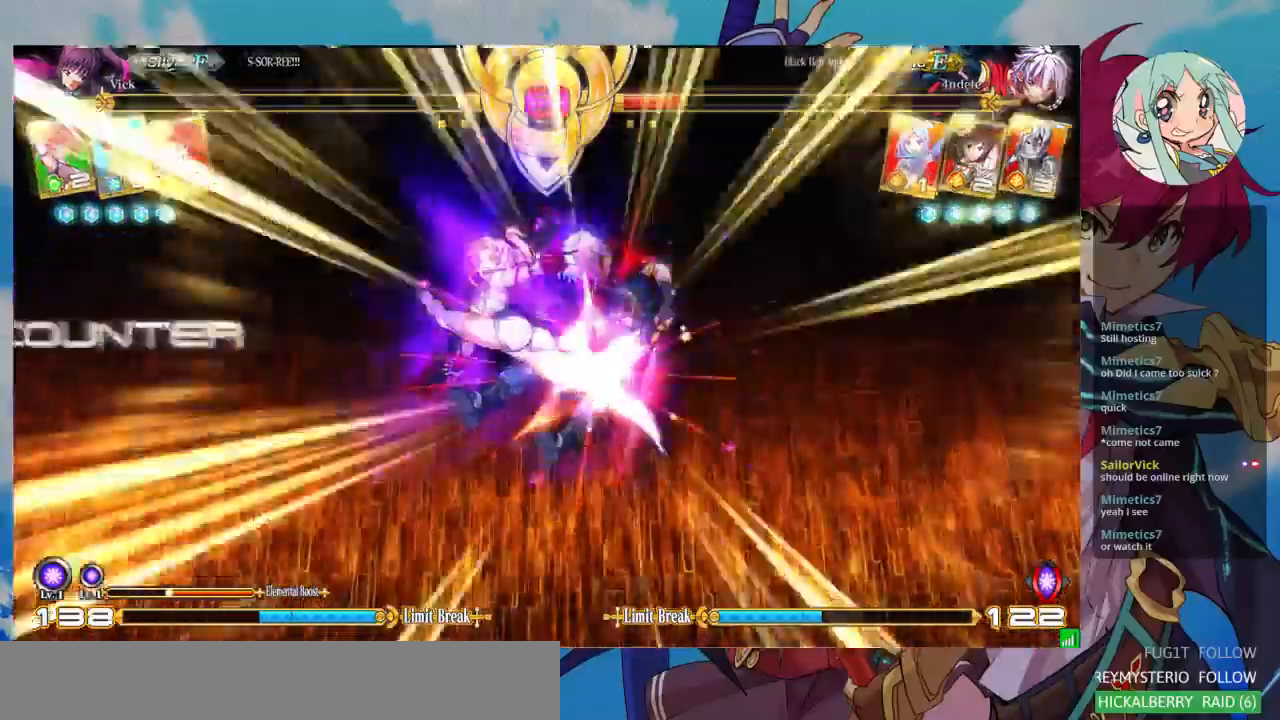
{"buttons": [], "left_stick": "right", "events": [[500, "left_stick", "right"]]}
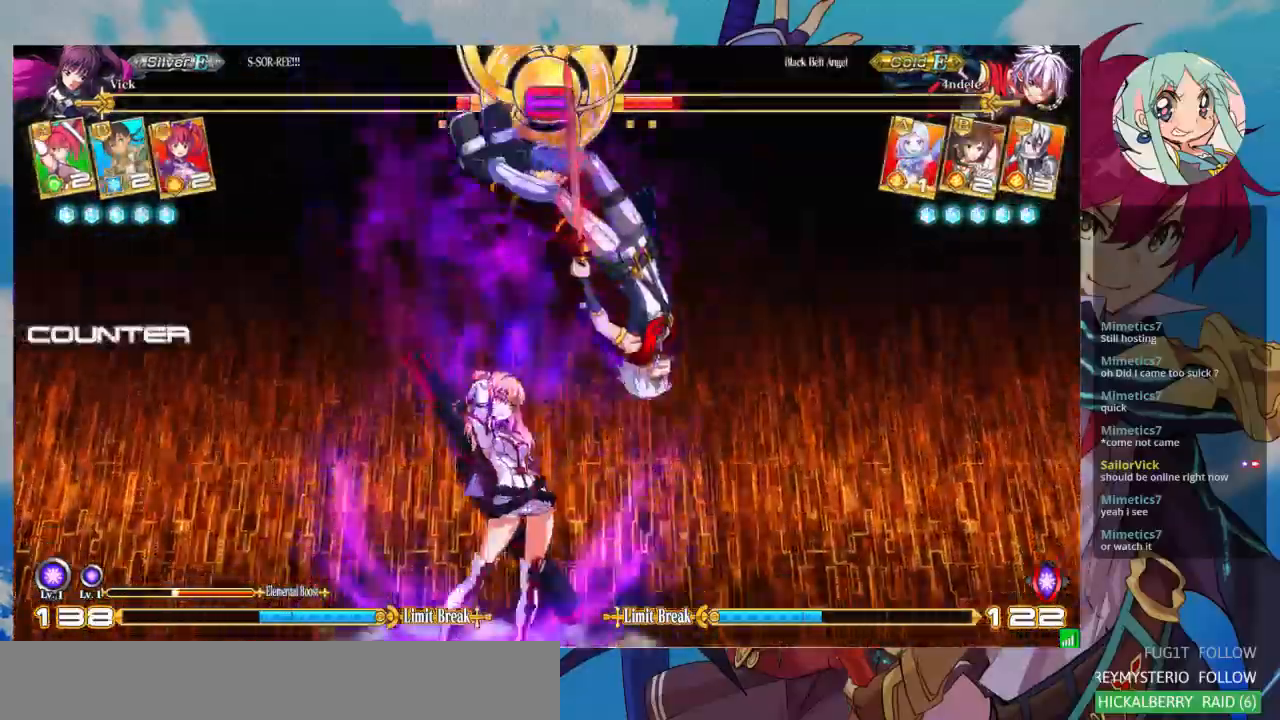
{"buttons": [], "left_stick": "down", "events": [[300, "left_stick", "center"], [500, "left_stick", "down"]]}
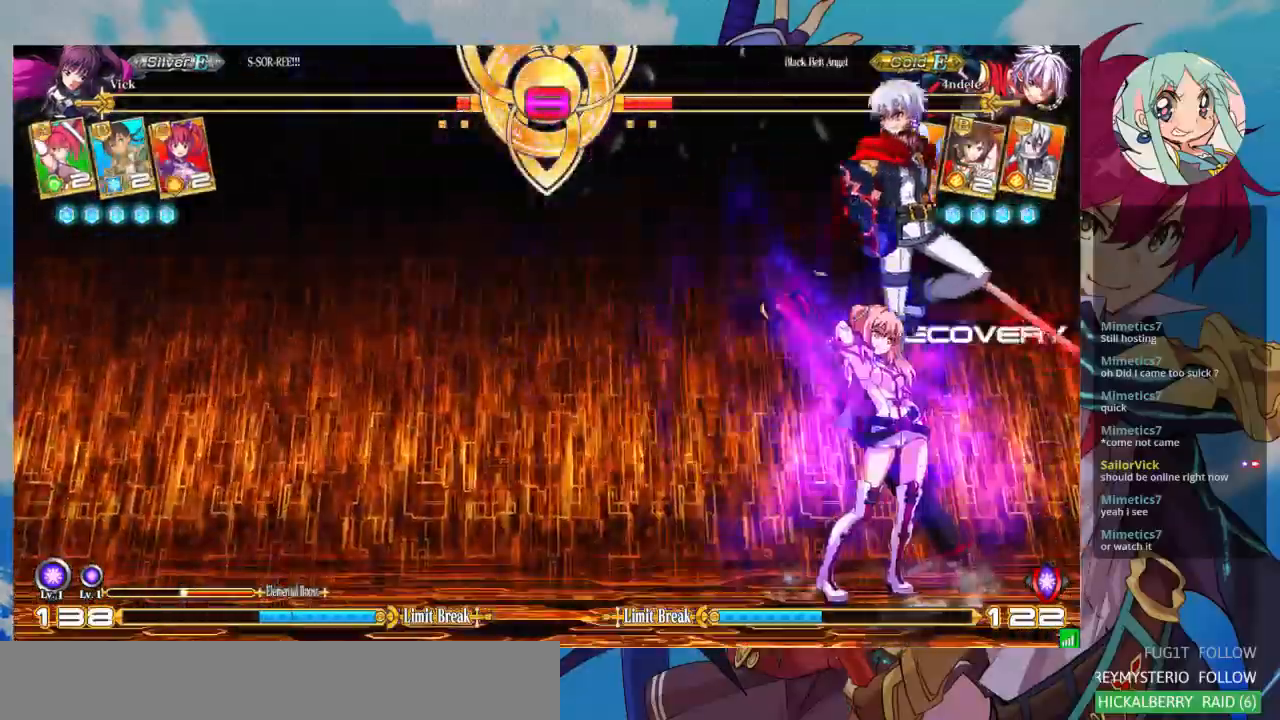
{"buttons": [], "left_stick": "down-left", "events": [[67, "SQUARE", "down"], [67, "left_stick", "down-left"], [200, "SQUARE", "up"], [333, "SQUARE", "down"], [400, "SQUARE", "up"]]}
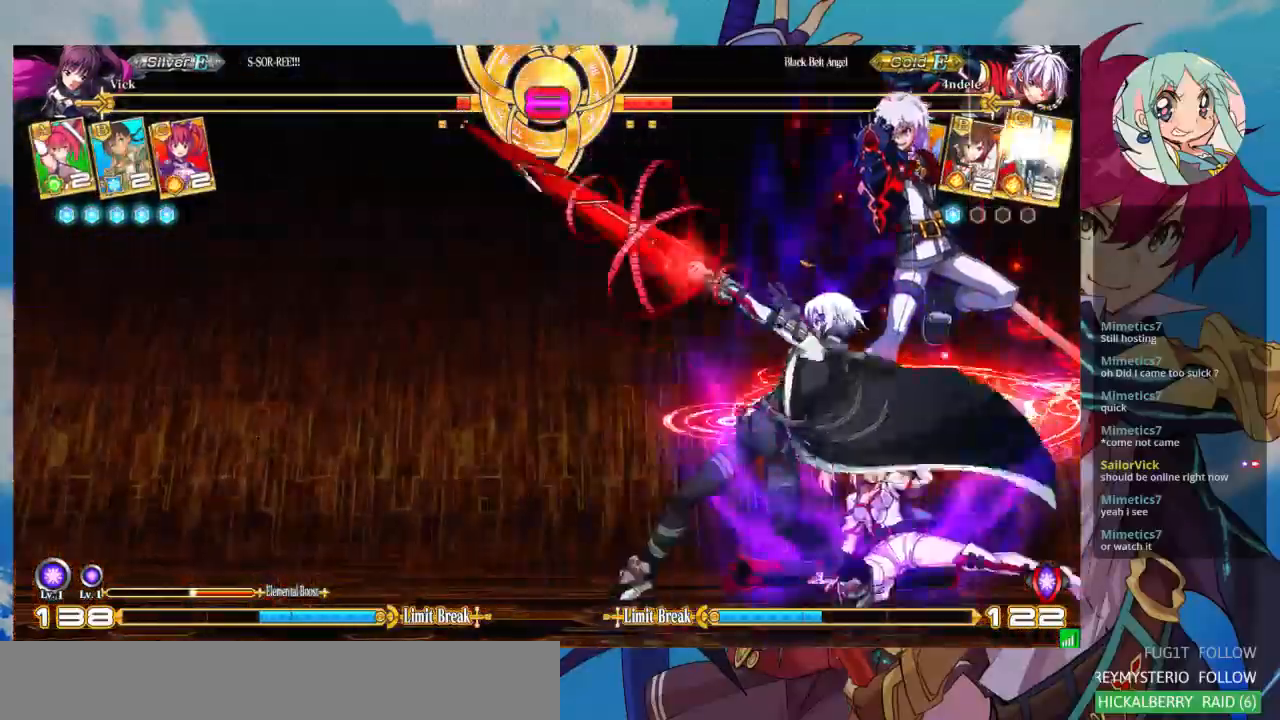
{"buttons": [], "left_stick": "down-left", "events": []}
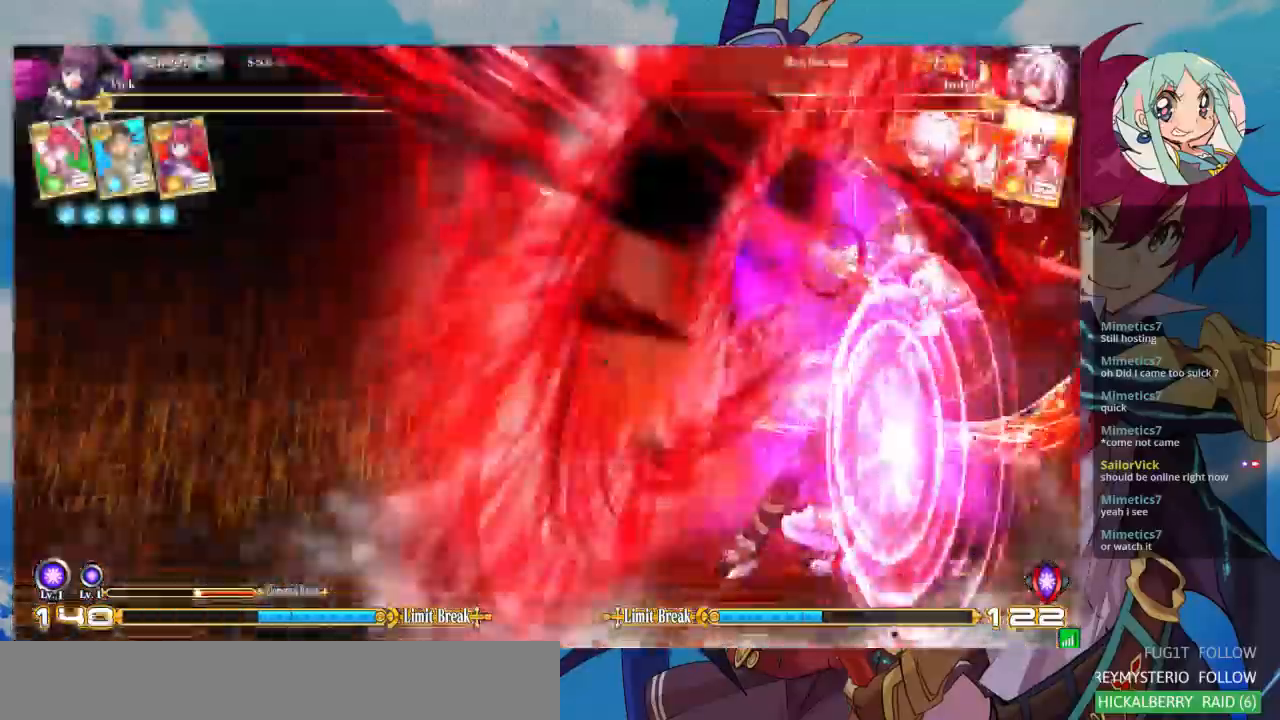
{"buttons": [], "left_stick": "down-left", "events": [[233, "SQUARE", "down"], [333, "SQUARE", "up"]]}
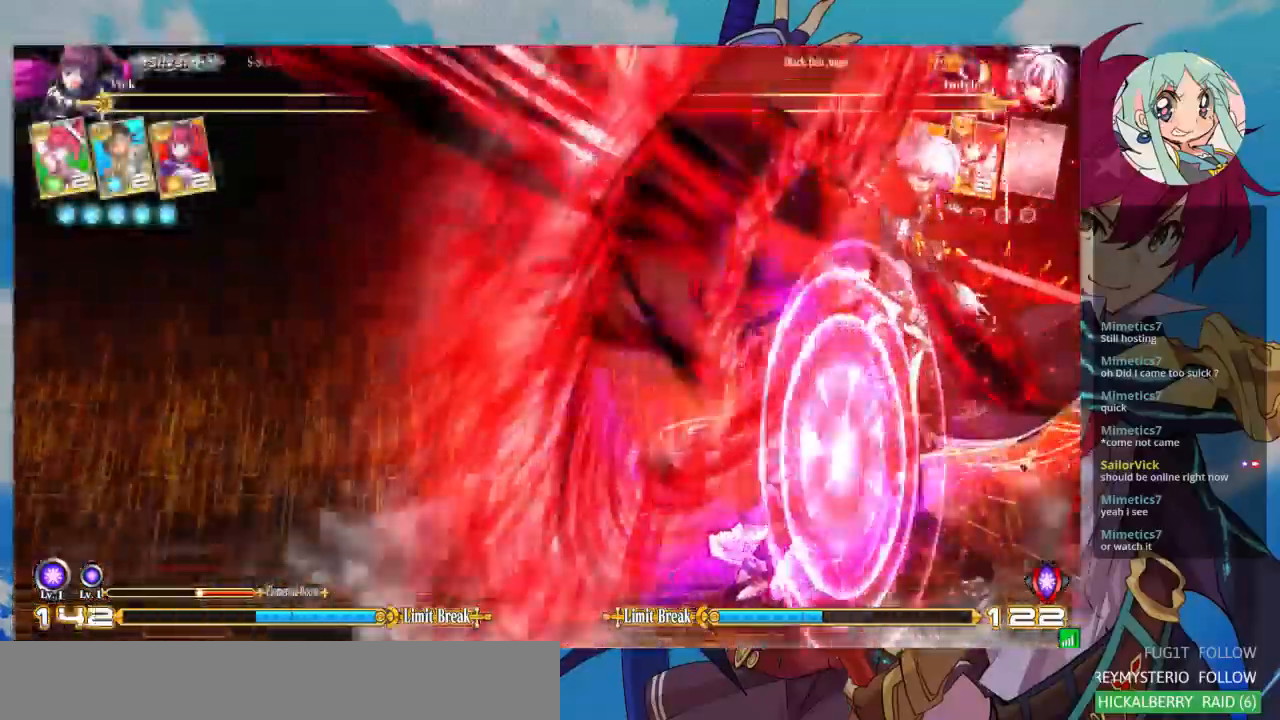
{"buttons": [], "left_stick": "down-left", "events": []}
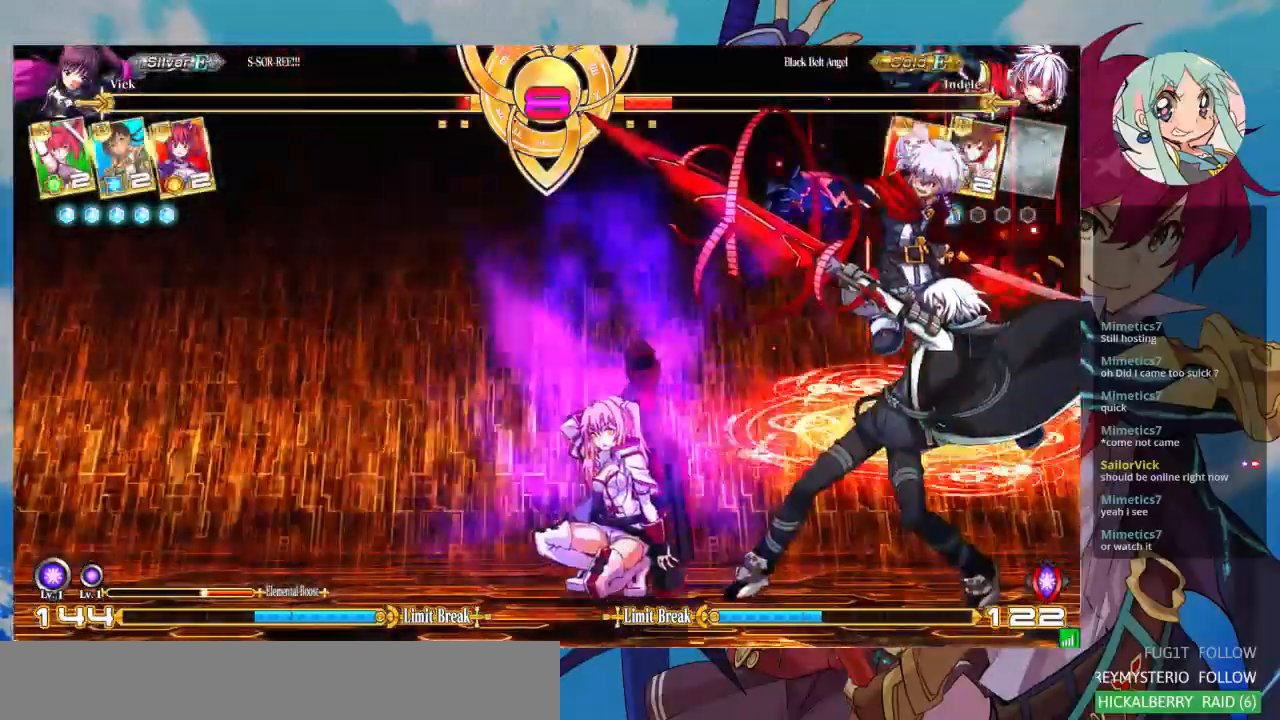
{"buttons": [], "left_stick": "right", "events": [[133, "R1", "down"], [133, "left_stick", "right"], [233, "R1", "up"], [267, "R1", "down"], [367, "R1", "up"]]}
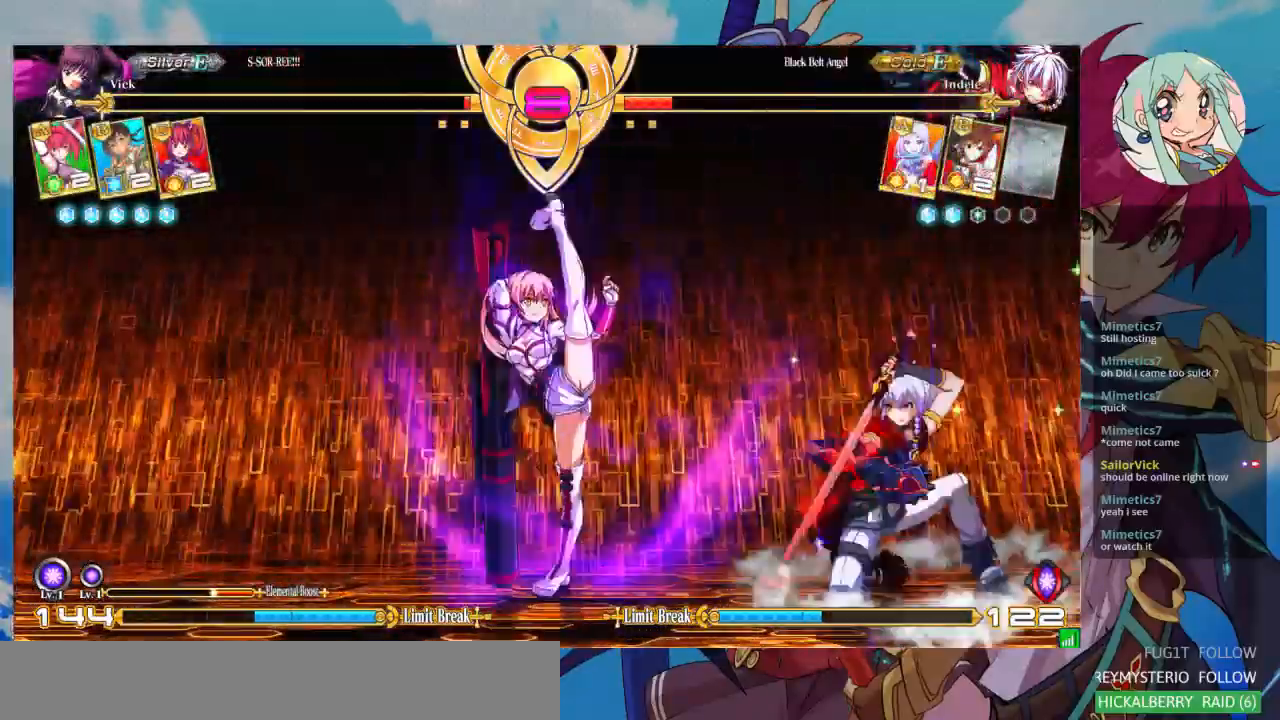
{"buttons": ["R1"], "left_stick": "down-left", "events": [[100, "left_stick", "down-left"], [300, "R1", "down"], [367, "R1", "up"], [433, "R1", "down"]]}
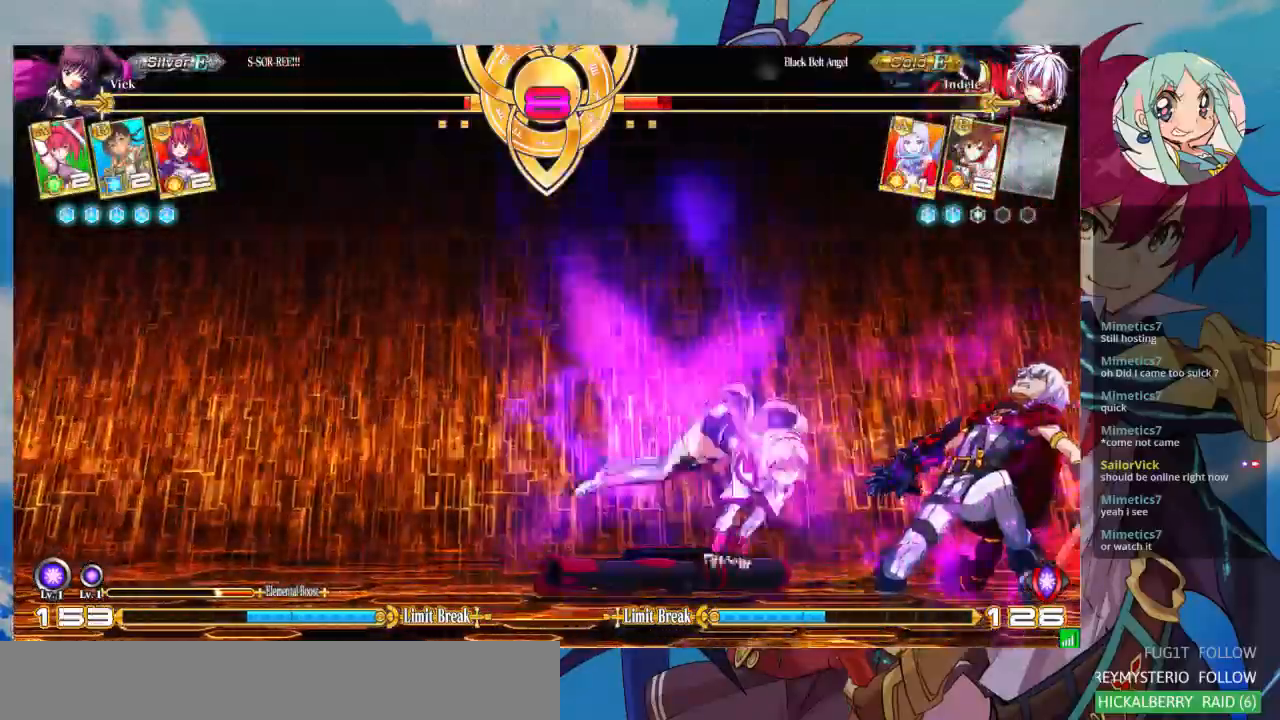
{"buttons": [], "left_stick": "left"}
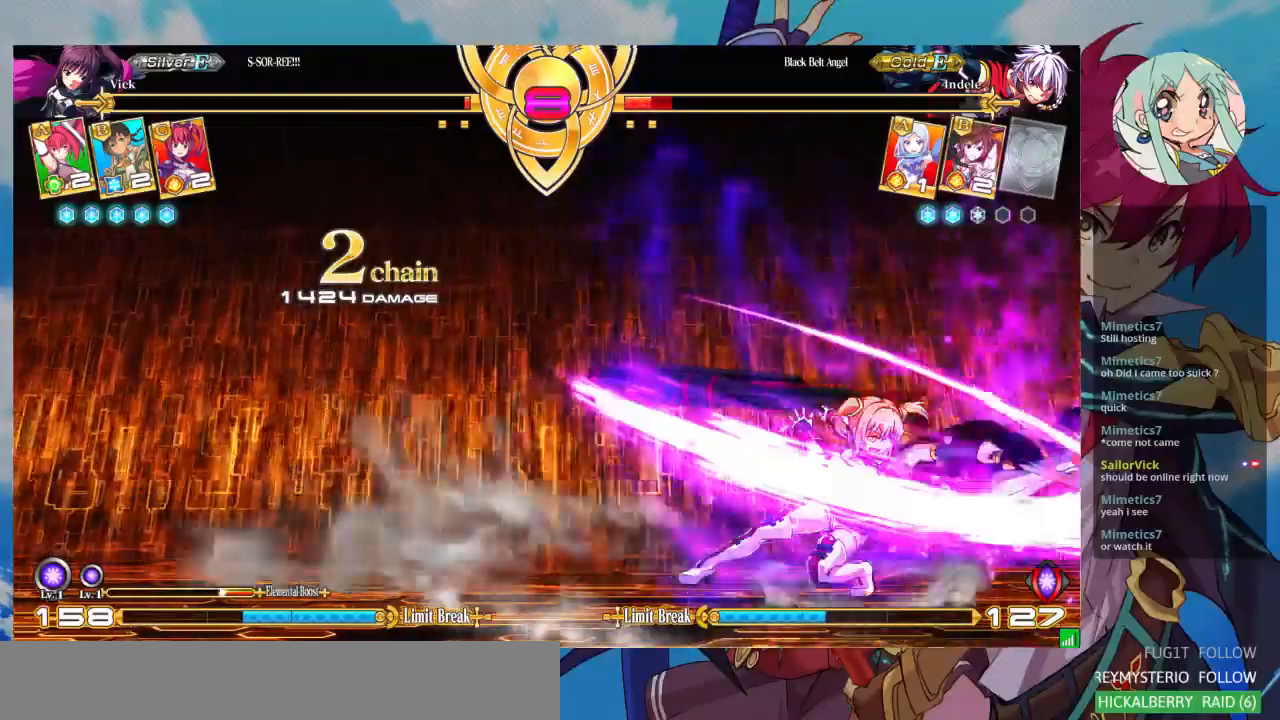
{"buttons": [], "left_stick": "center"}